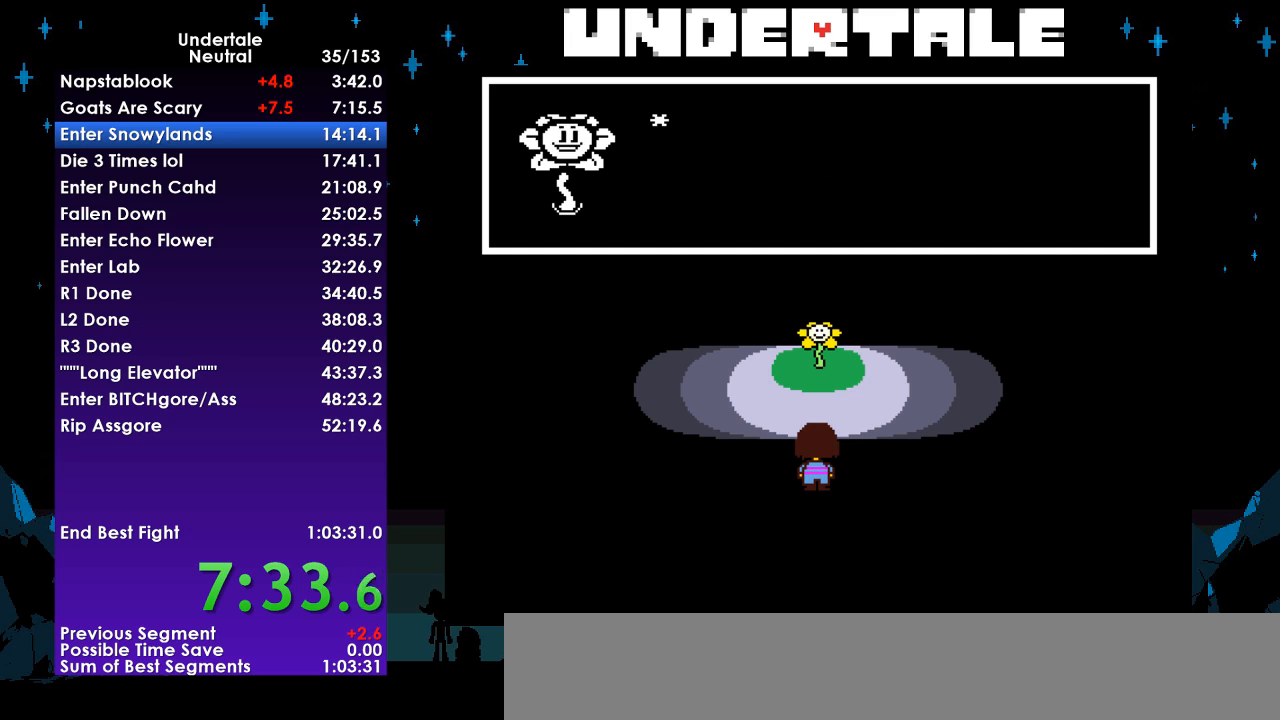
Gameplay with keyboard; each line is a JSON object with the keys held at the frame after it. "events" lists presses ("down") and releases ("up") of "c", "ctrl", "down", "left", "return", "right", "shift", "up", "x" and "z" between this image and that frame as [ms after this image, input, new state], when the widget could be followed in between. No other keys are recorded. Mouse input is not recorded.
{"keys": ["z"], "events": [[33, "x", "down"], [33, "z", "up"], [67, "return", "down"], [67, "x", "up"], [100, "shift", "down"], [167, "return", "up"], [200, "shift", "up"], [267, "x", "down"], [267, "z", "down"], [300, "return", "down"], [300, "z", "up"], [333, "shift", "down"], [333, "up", "up"], [333, "x", "up"], [400, "return", "up"], [433, "shift", "up"], [500, "z", "down"]]}
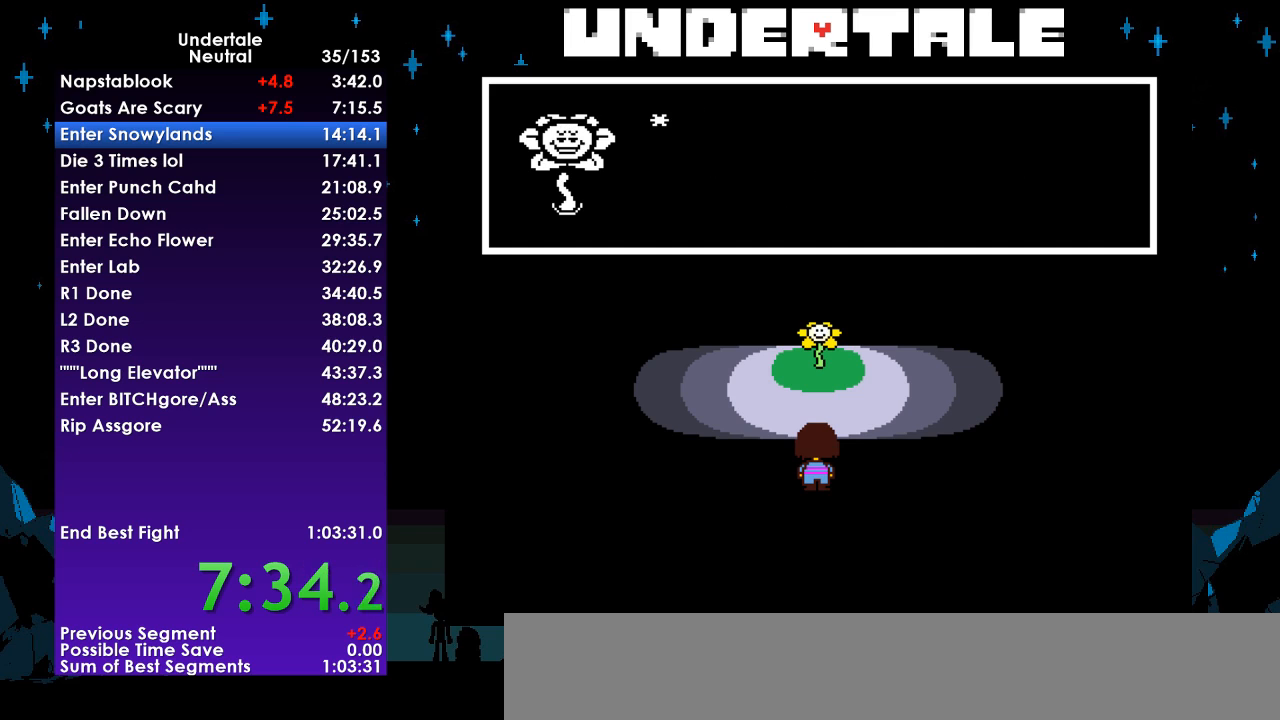
{"keys": ["z"], "events": [[33, "x", "down"], [100, "z", "up"], [133, "return", "down"], [133, "x", "up"], [167, "shift", "down"], [233, "return", "up"], [267, "shift", "up"], [267, "z", "down"], [333, "x", "down"], [333, "z", "up"], [367, "return", "down"], [400, "shift", "down"], [400, "x", "up"], [467, "return", "up"], [500, "shift", "up"], [500, "z", "down"]]}
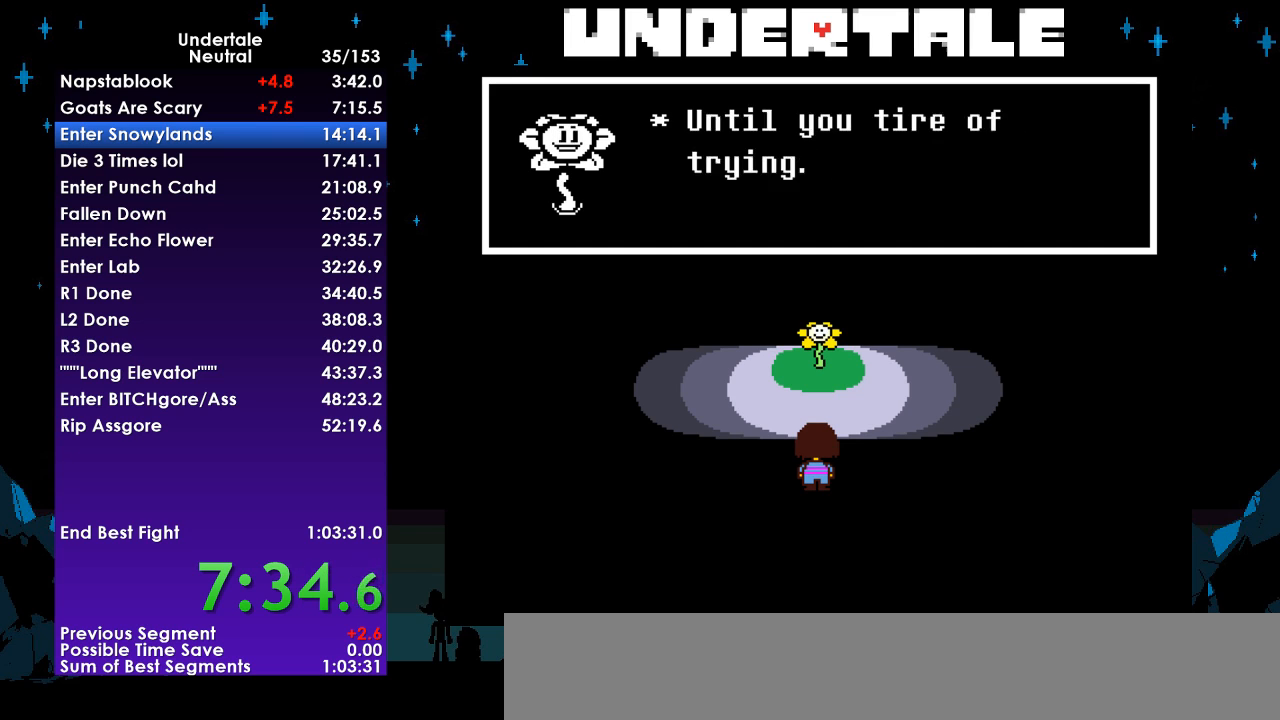
{"keys": ["shift"], "events": [[67, "x", "down"], [100, "z", "up"], [133, "return", "down"], [133, "x", "up"], [200, "return", "up"], [200, "shift", "down"], [233, "shift", "up"], [300, "z", "down"], [333, "x", "down"], [333, "z", "up"], [367, "return", "down"], [367, "x", "up"], [433, "shift", "down"], [467, "return", "up"]]}
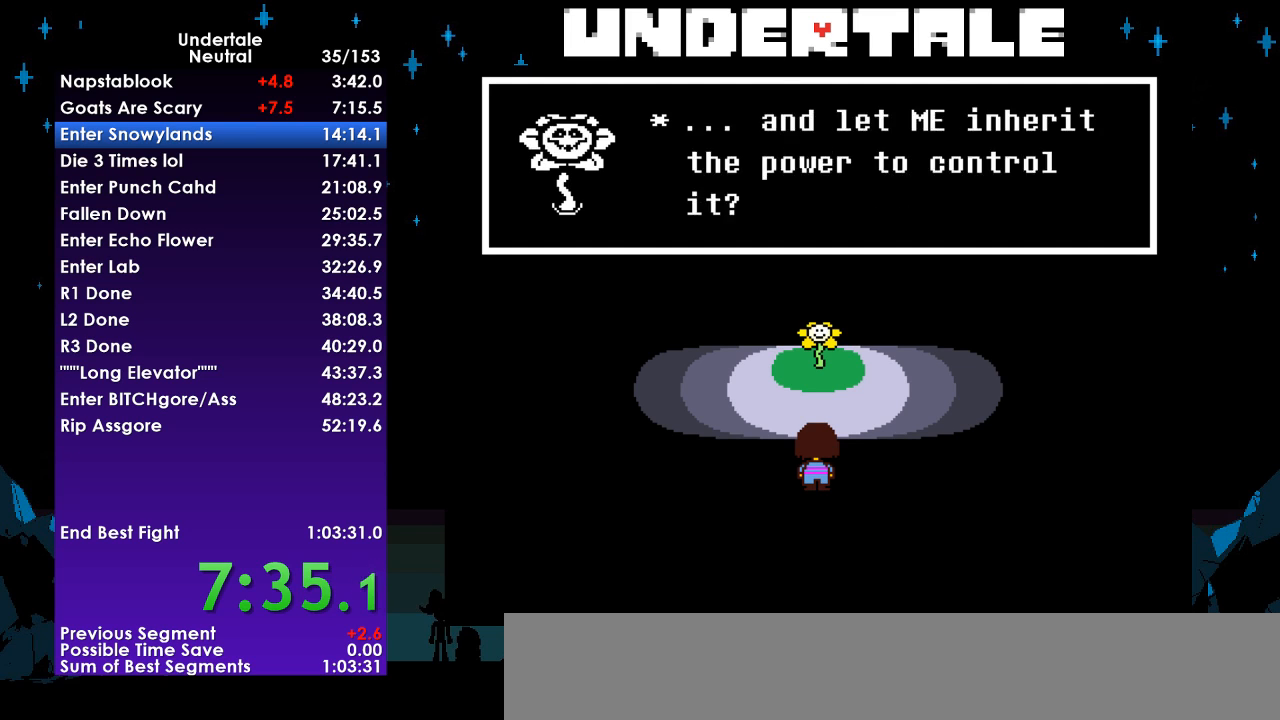
{"keys": [], "events": [[33, "shift", "up"], [33, "z", "down"], [67, "x", "down"], [100, "z", "up"], [167, "return", "down"], [167, "x", "up"], [200, "return", "up"], [200, "shift", "down"], [267, "shift", "up"], [300, "x", "down"], [300, "z", "down"], [333, "z", "up"], [400, "return", "down"], [400, "x", "up"], [433, "return", "up"], [433, "shift", "down"], [500, "shift", "up"]]}
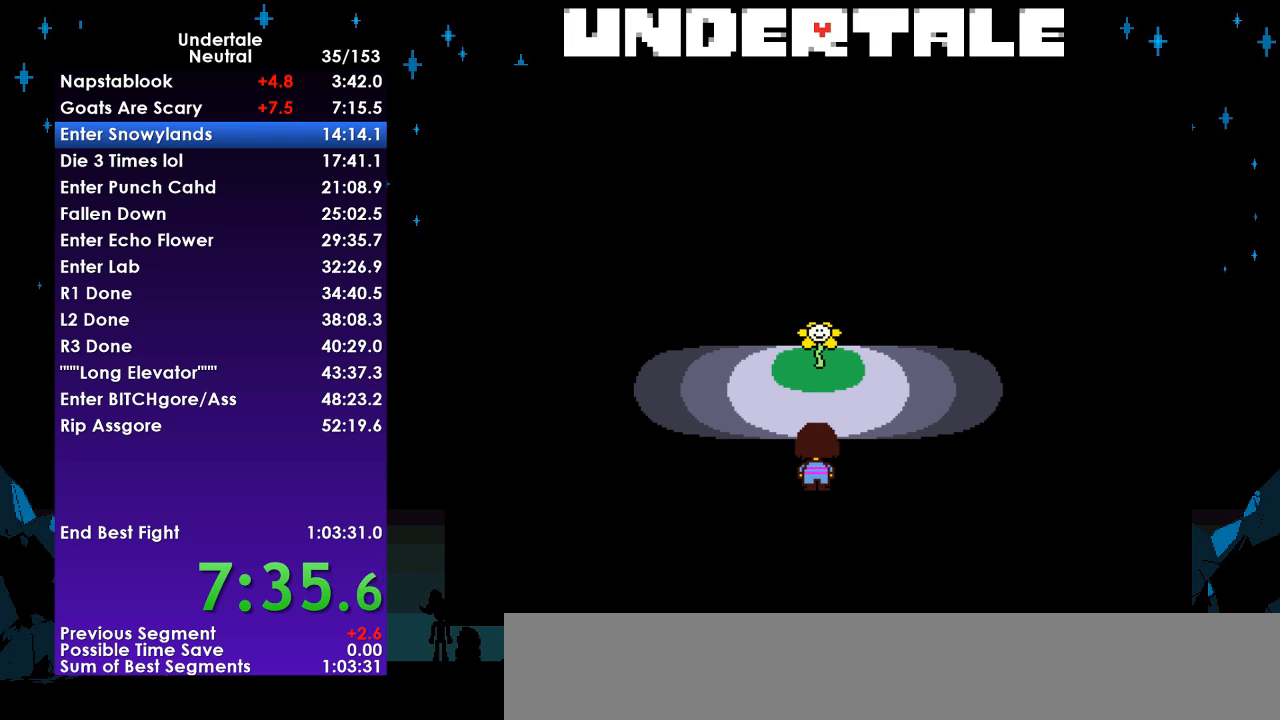
{"keys": [], "events": [[33, "z", "down"], [67, "x", "down"], [67, "z", "up"], [133, "return", "down"], [133, "x", "up"], [233, "return", "up"], [233, "shift", "down"], [267, "shift", "up"], [267, "z", "down"], [333, "x", "down"], [333, "z", "up"], [367, "x", "up"]]}
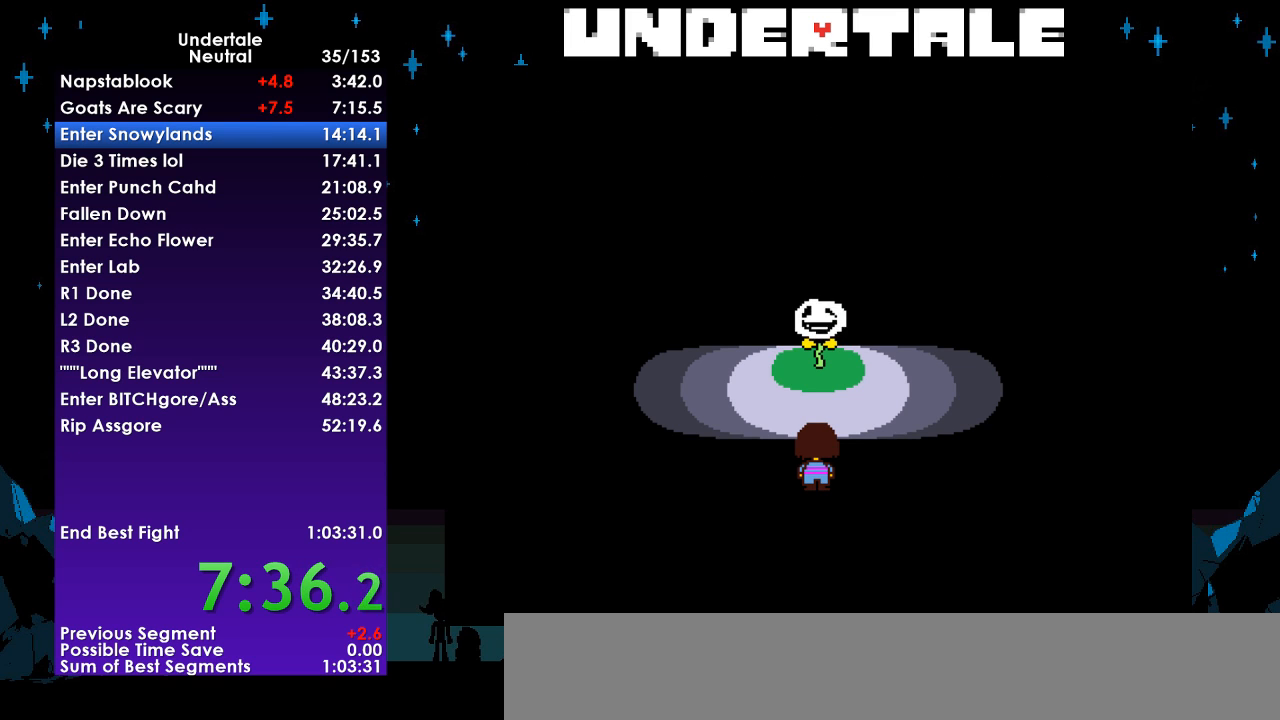
{"keys": [], "events": []}
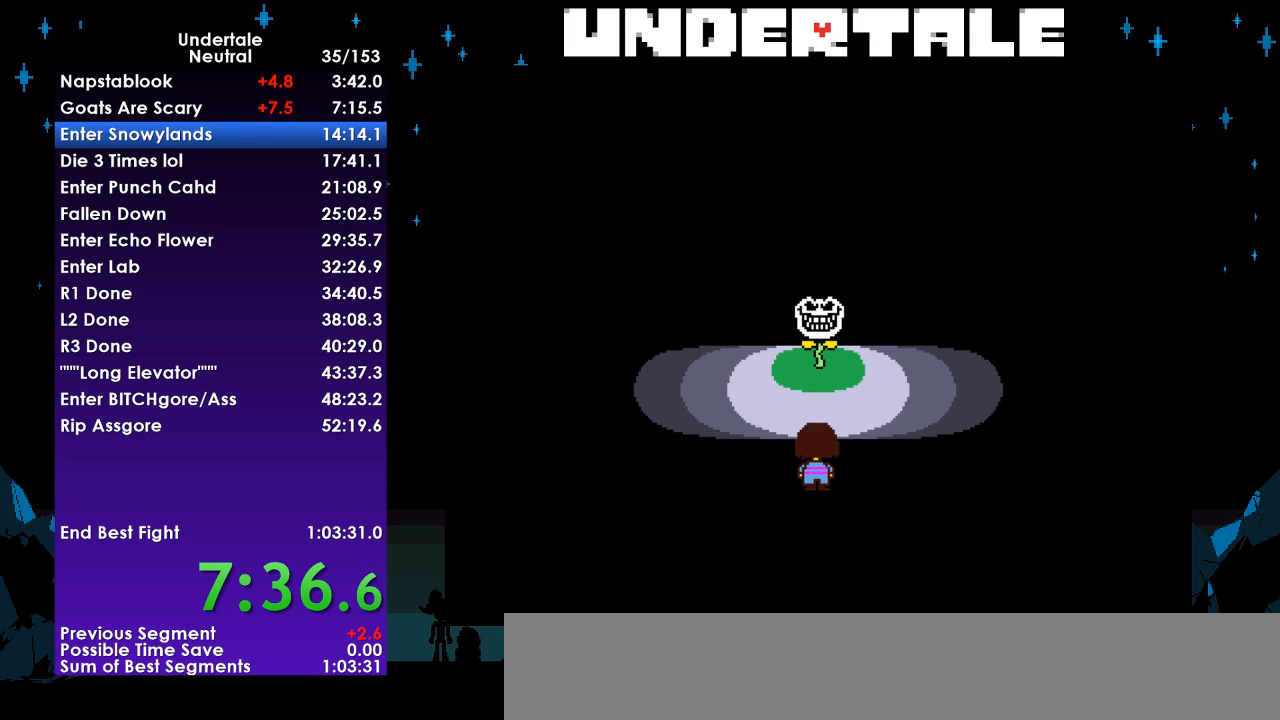
{"keys": [], "events": []}
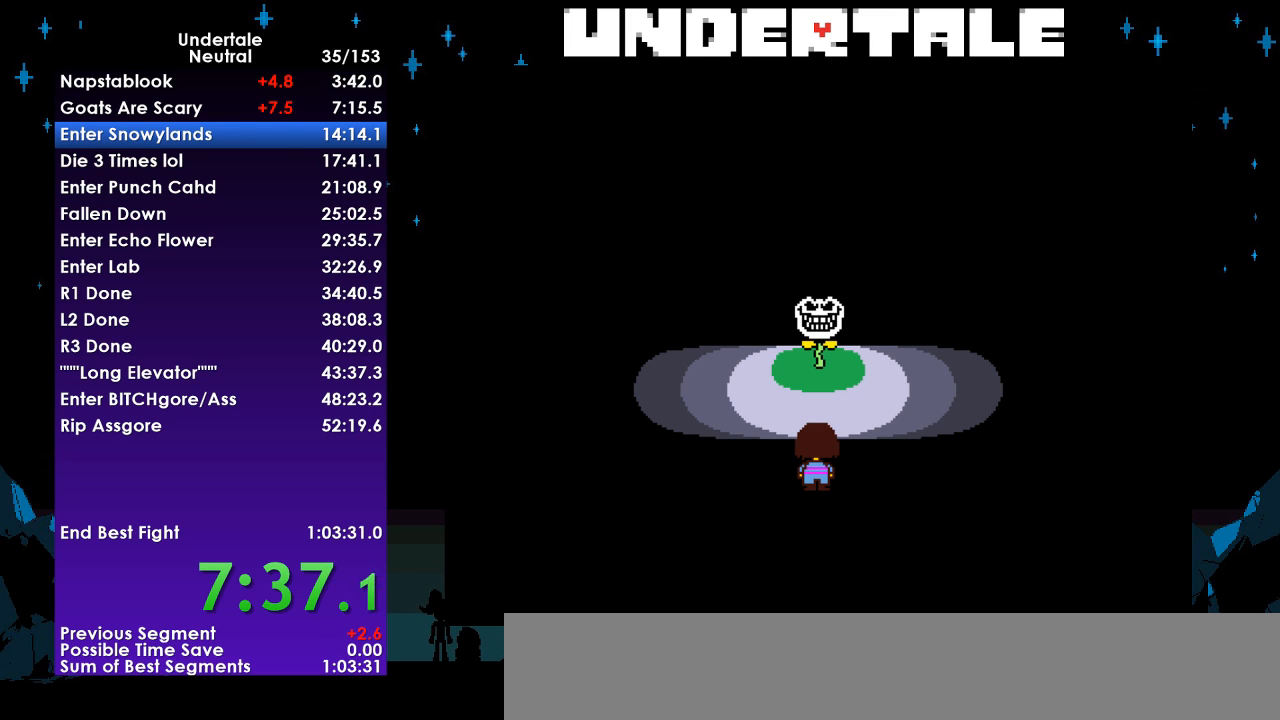
{"keys": ["up"], "events": [[500, "up", "down"]]}
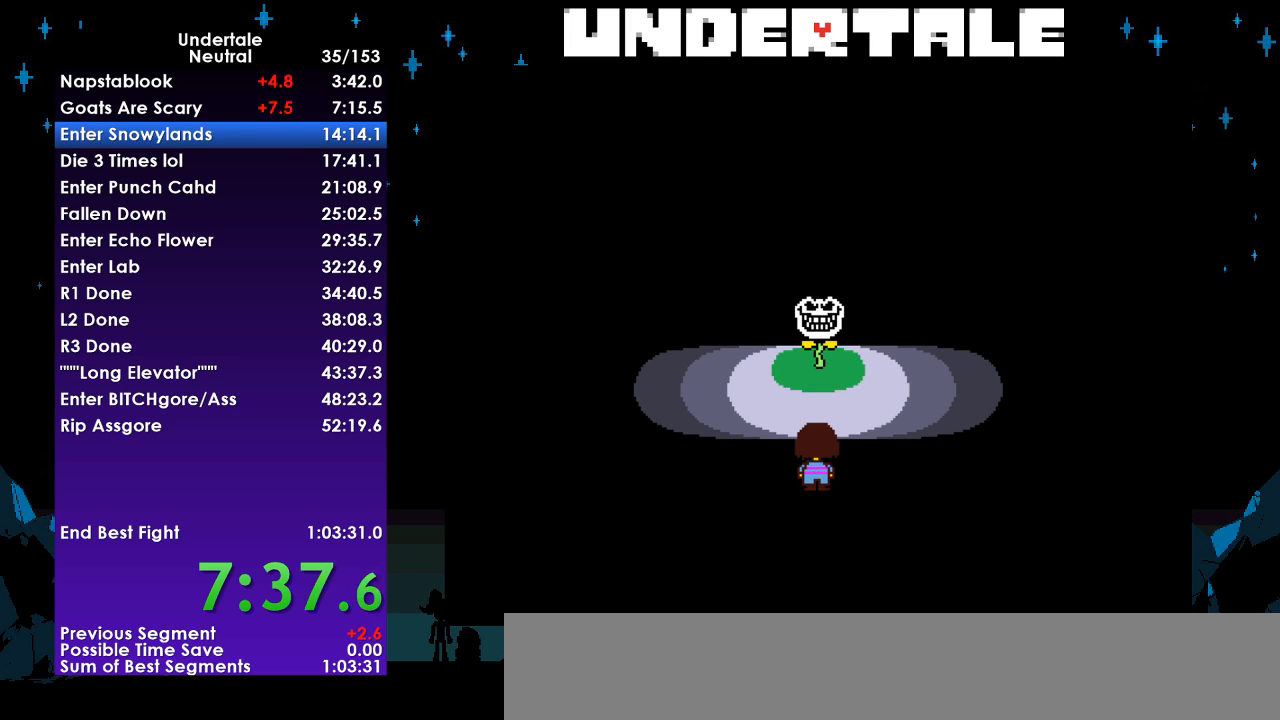
{"keys": ["up"], "events": []}
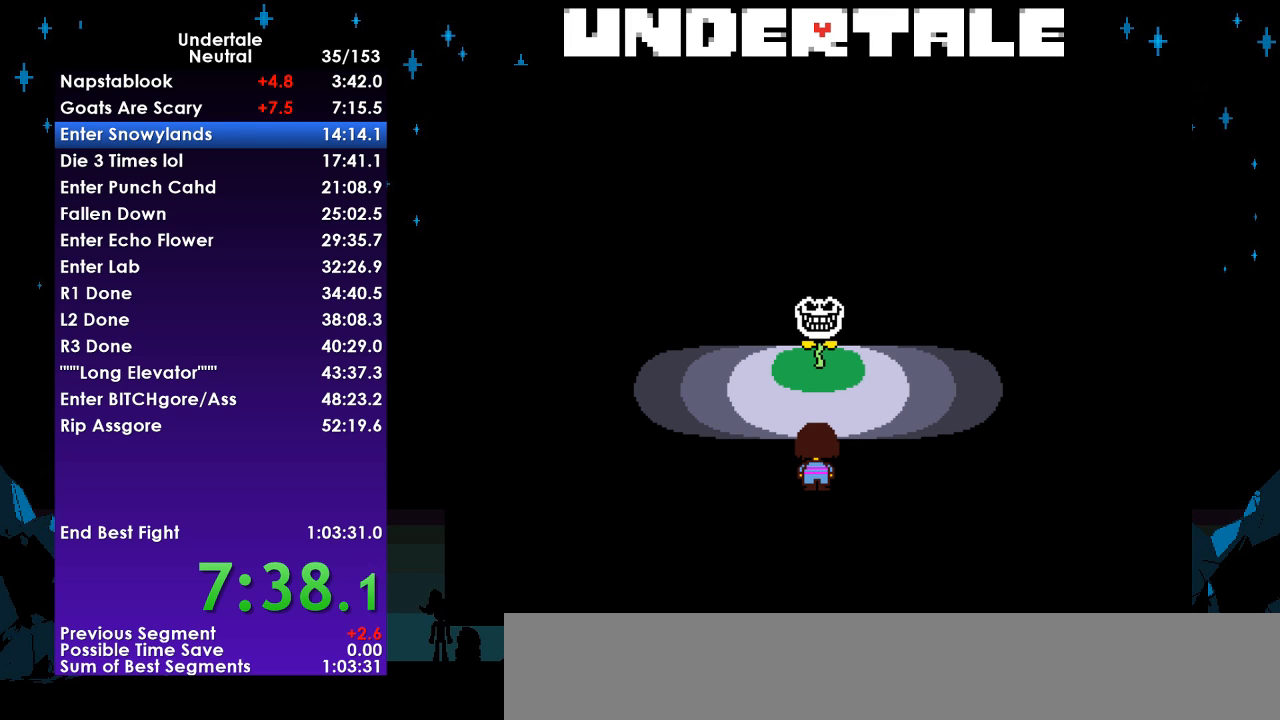
{"keys": ["left", "right", "up"], "events": [[300, "right", "down"], [400, "left", "down"]]}
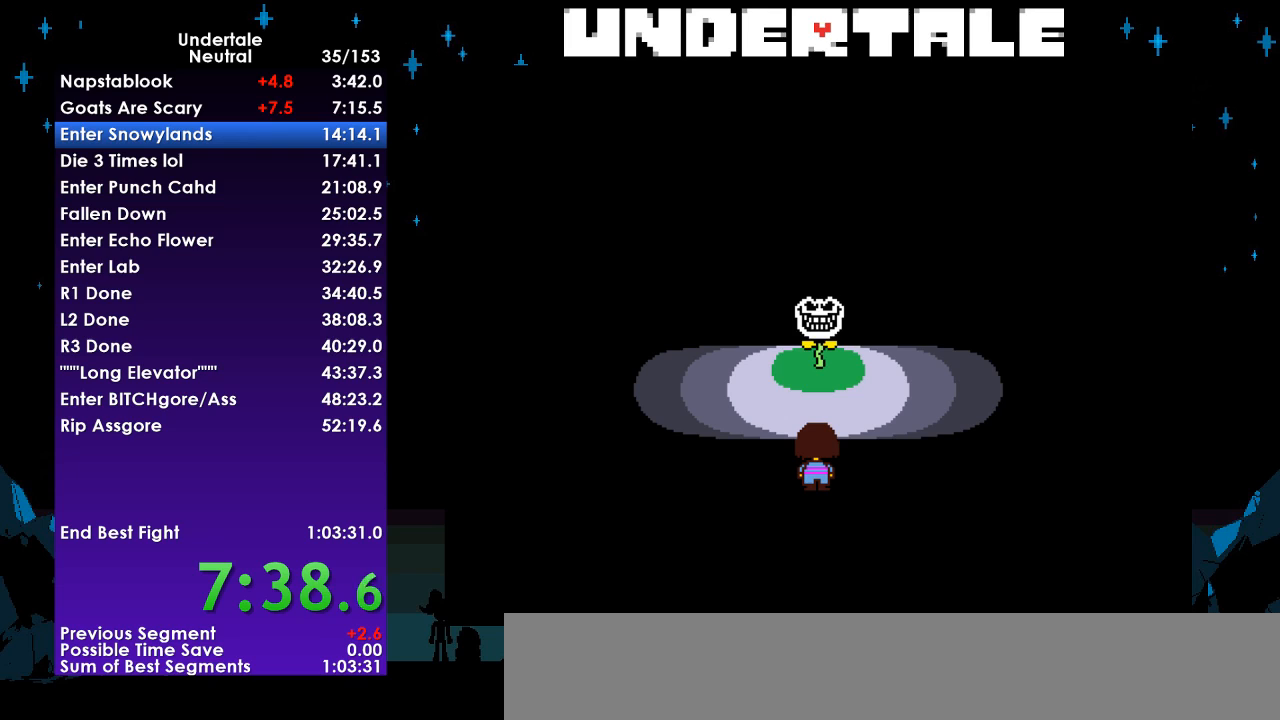
{"keys": ["left", "right", "up"], "events": [[33, "left", "up"], [100, "left", "down"], [167, "left", "up"], [333, "left", "down"]]}
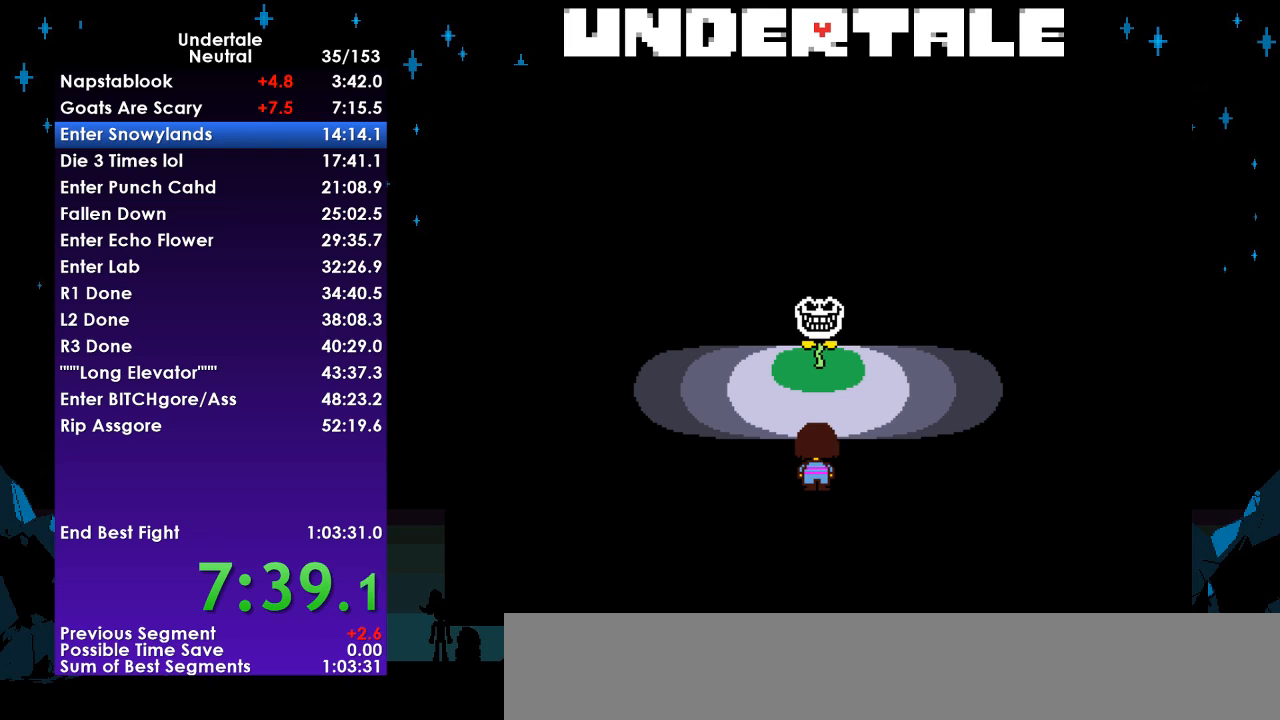
{"keys": ["left", "right", "up"], "events": []}
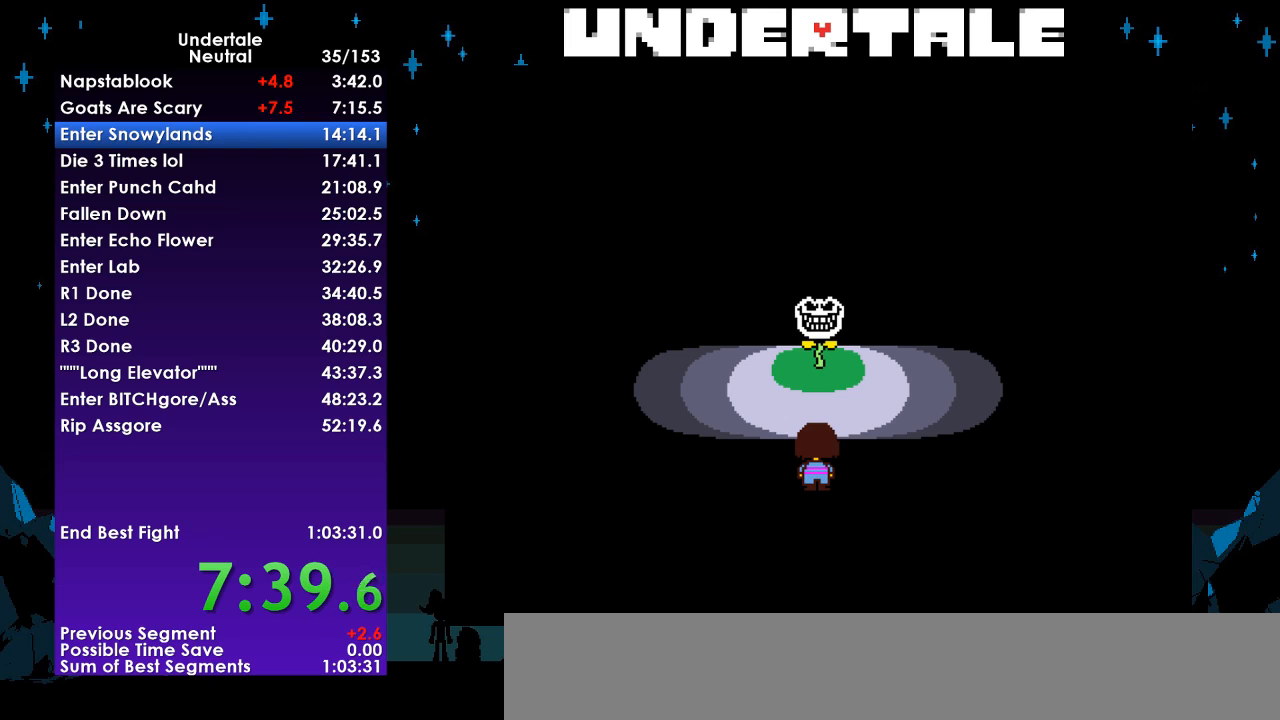
{"keys": ["left", "right", "up"], "events": [[333, "left", "up"], [500, "left", "down"]]}
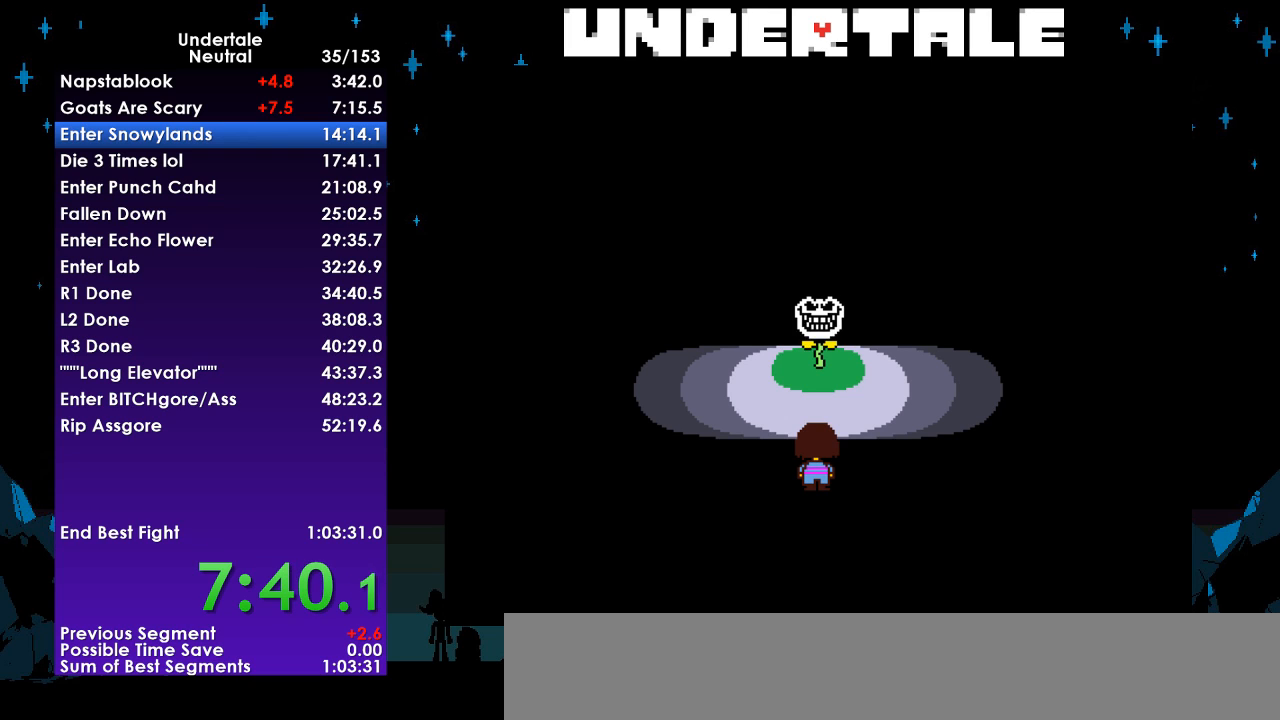
{"keys": ["left", "right", "up"], "events": [[67, "left", "up"], [167, "left", "down"], [267, "left", "up"], [400, "left", "down"]]}
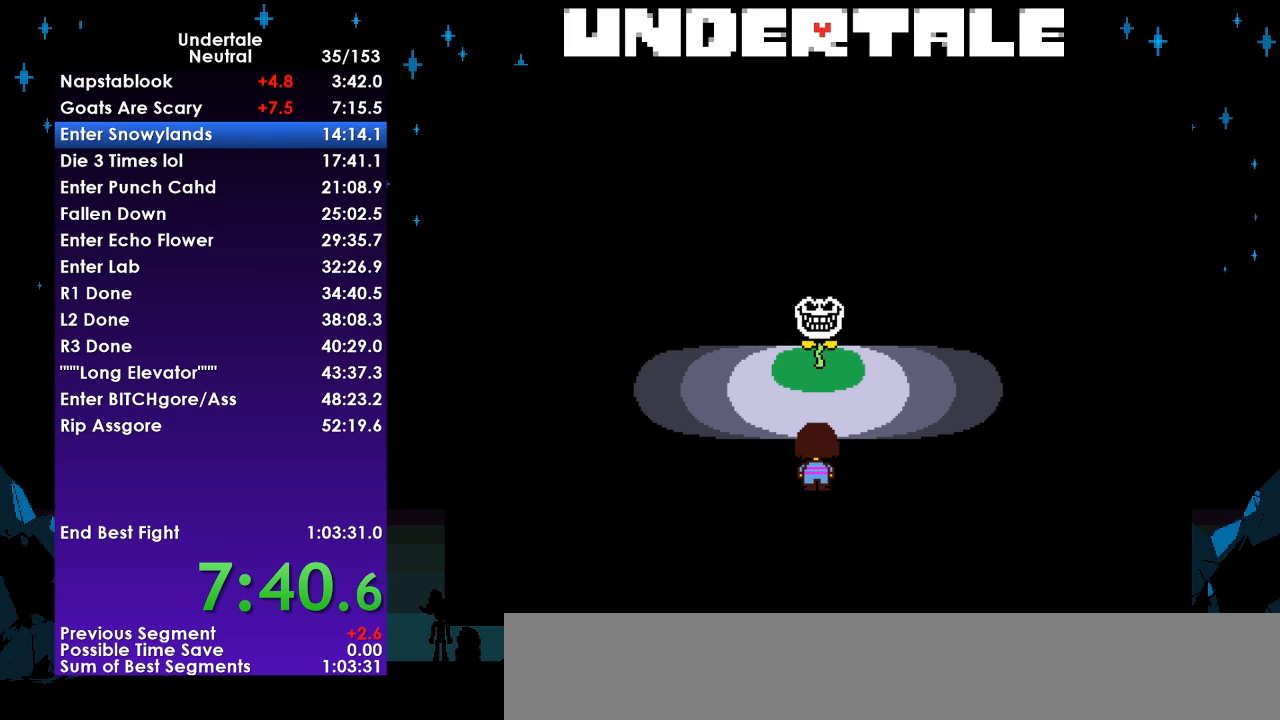
{"keys": ["right", "up"], "events": [[67, "left", "up"], [200, "left", "down"], [333, "left", "up"]]}
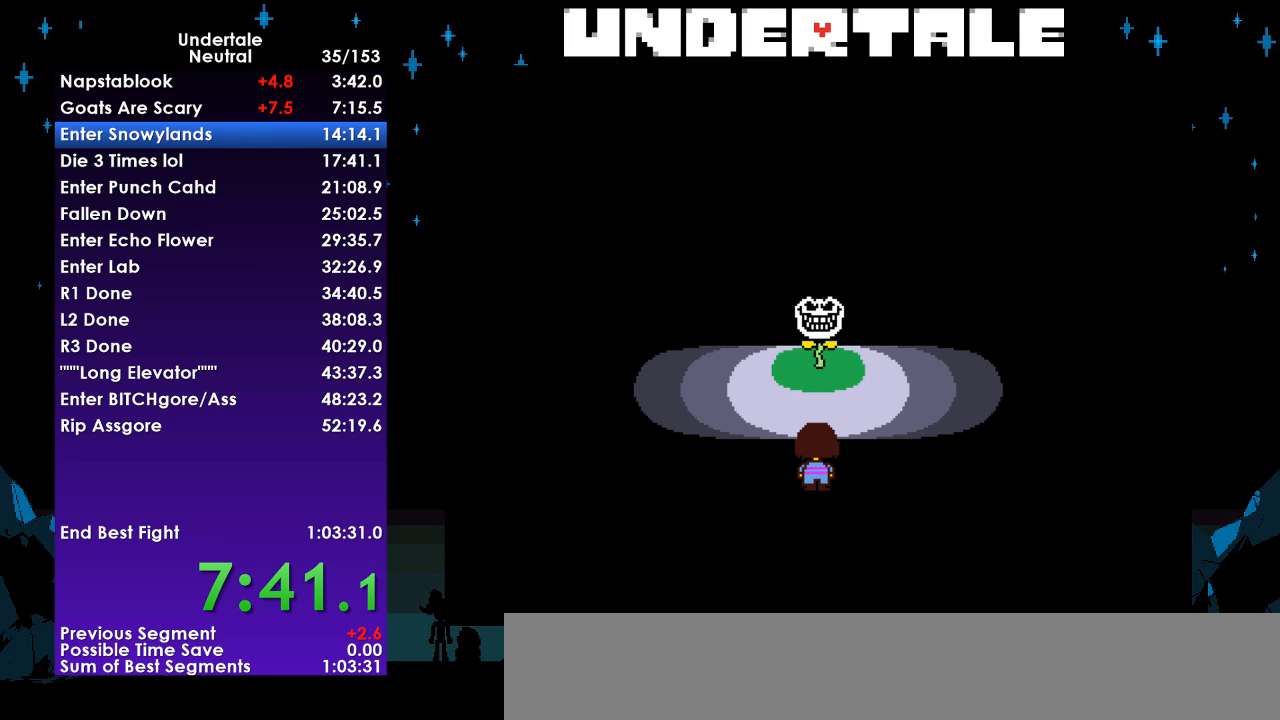
{"keys": ["left", "right", "up"], "events": [[33, "left", "down"], [167, "left", "up"], [333, "left", "down"]]}
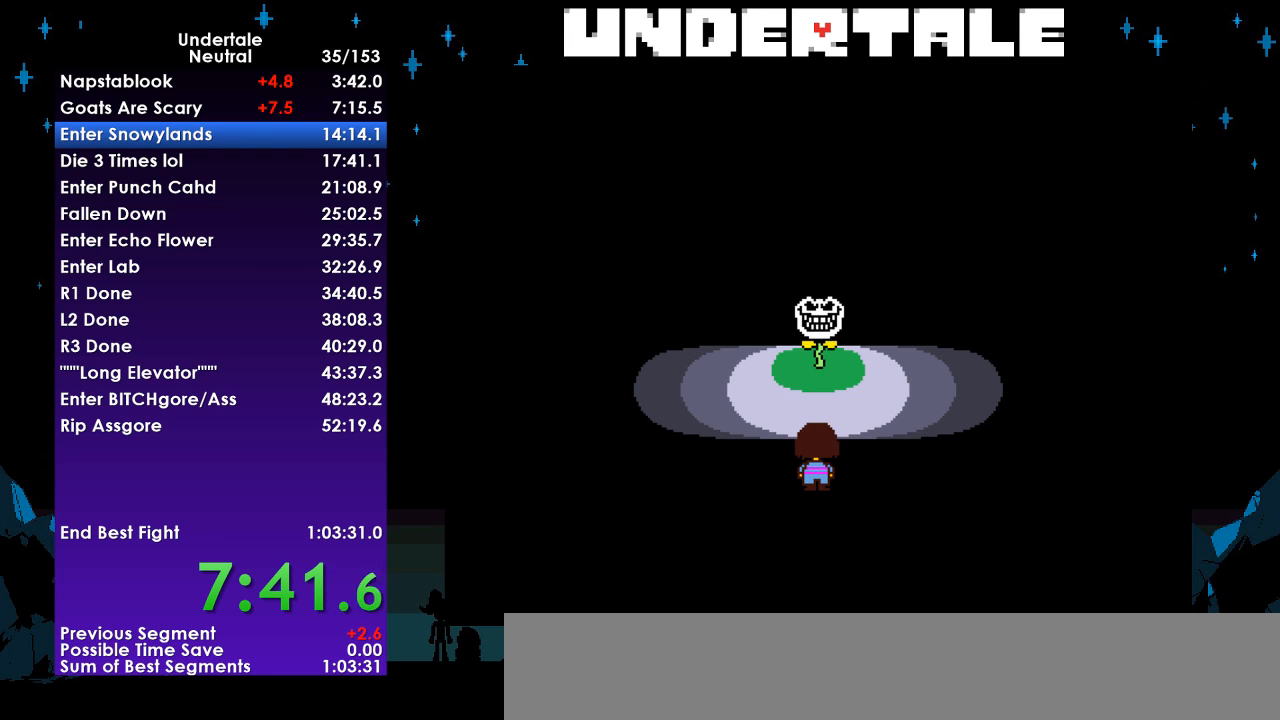
{"keys": ["right", "up"], "events": [[33, "left", "up"], [167, "left", "down"], [367, "left", "up"]]}
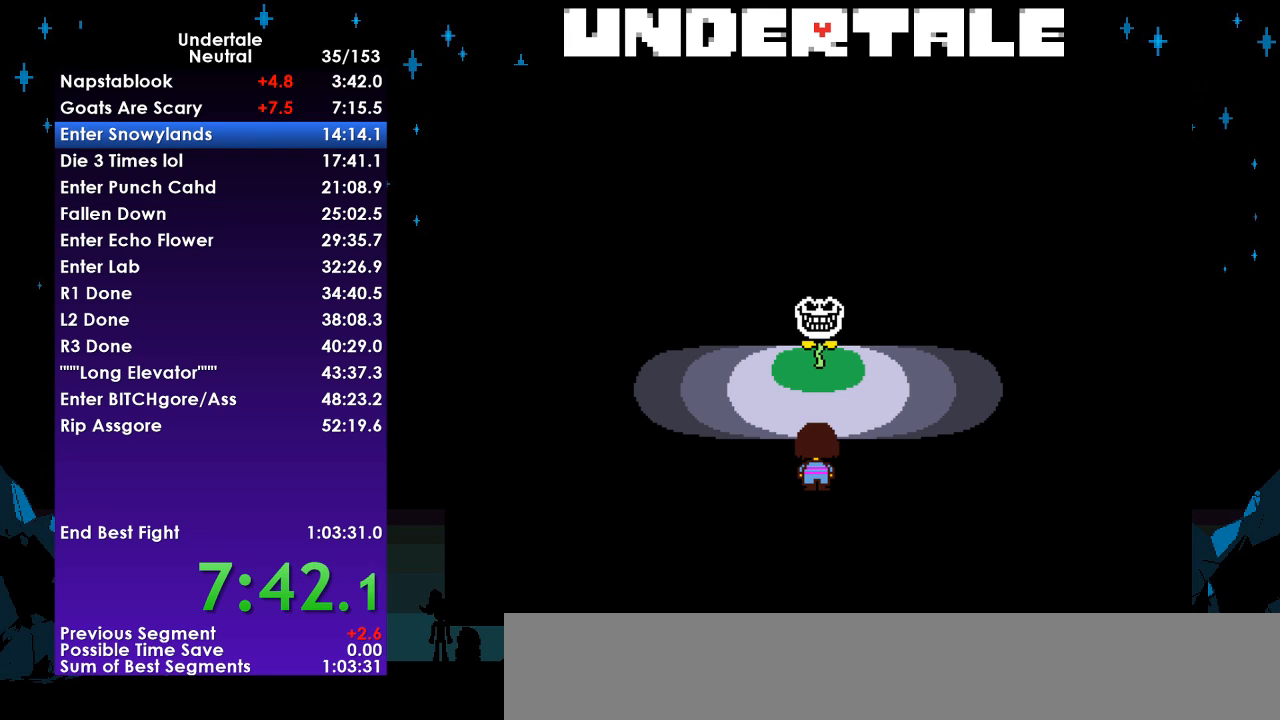
{"keys": ["left", "right", "up"], "events": [[67, "left", "down"], [233, "left", "up"], [367, "left", "down"]]}
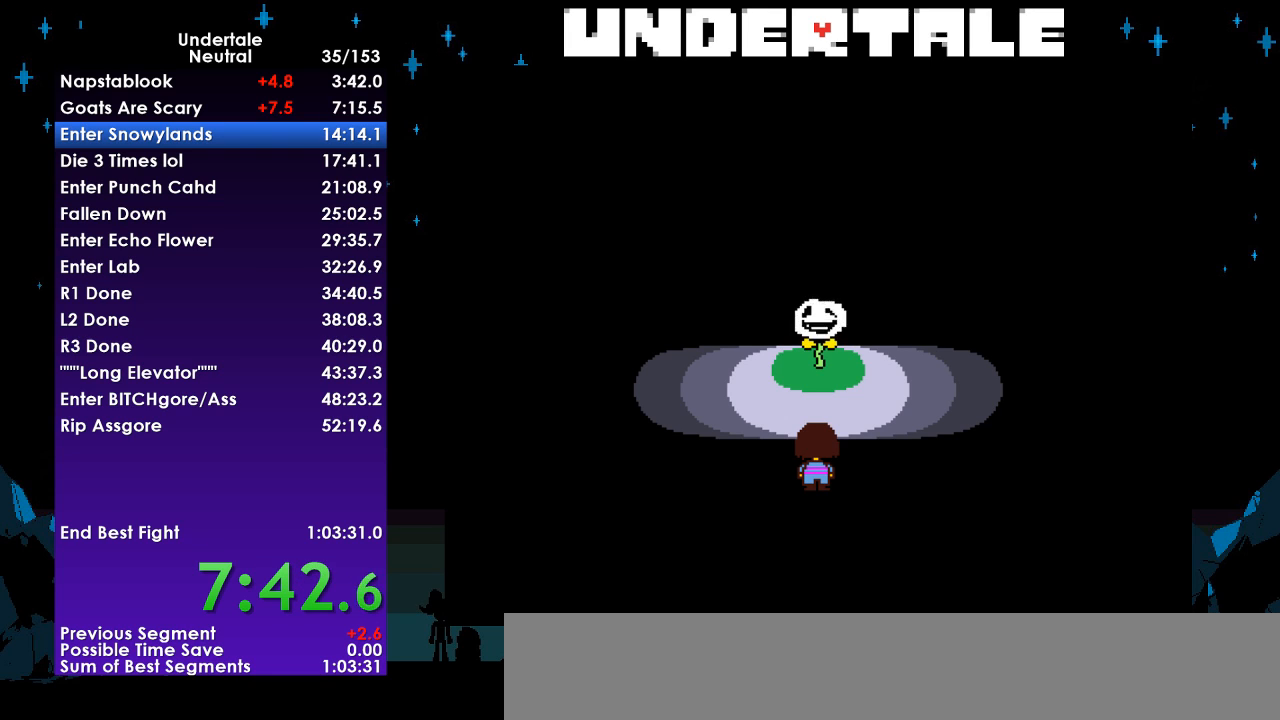
{"keys": ["right", "up"], "events": [[67, "left", "up"], [200, "left", "down"], [400, "left", "up"]]}
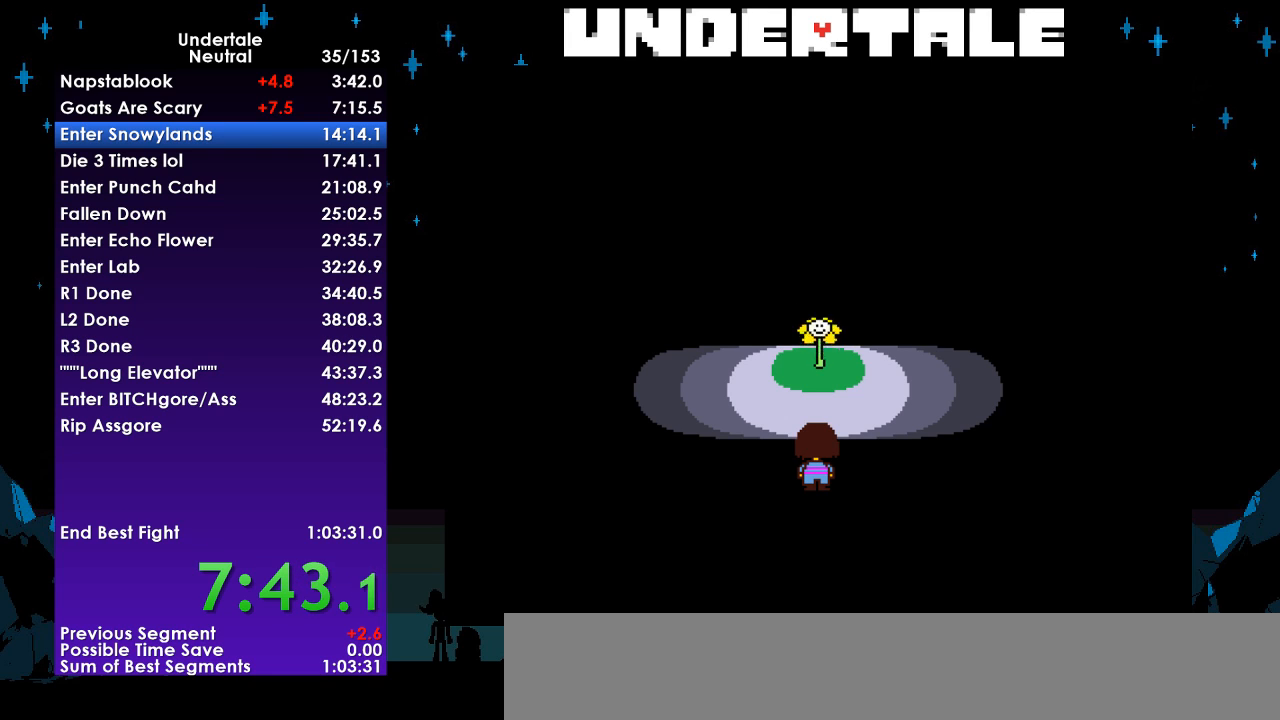
{"keys": ["left", "right", "up"], "events": [[67, "left", "down"], [267, "left", "up"], [400, "left", "down"]]}
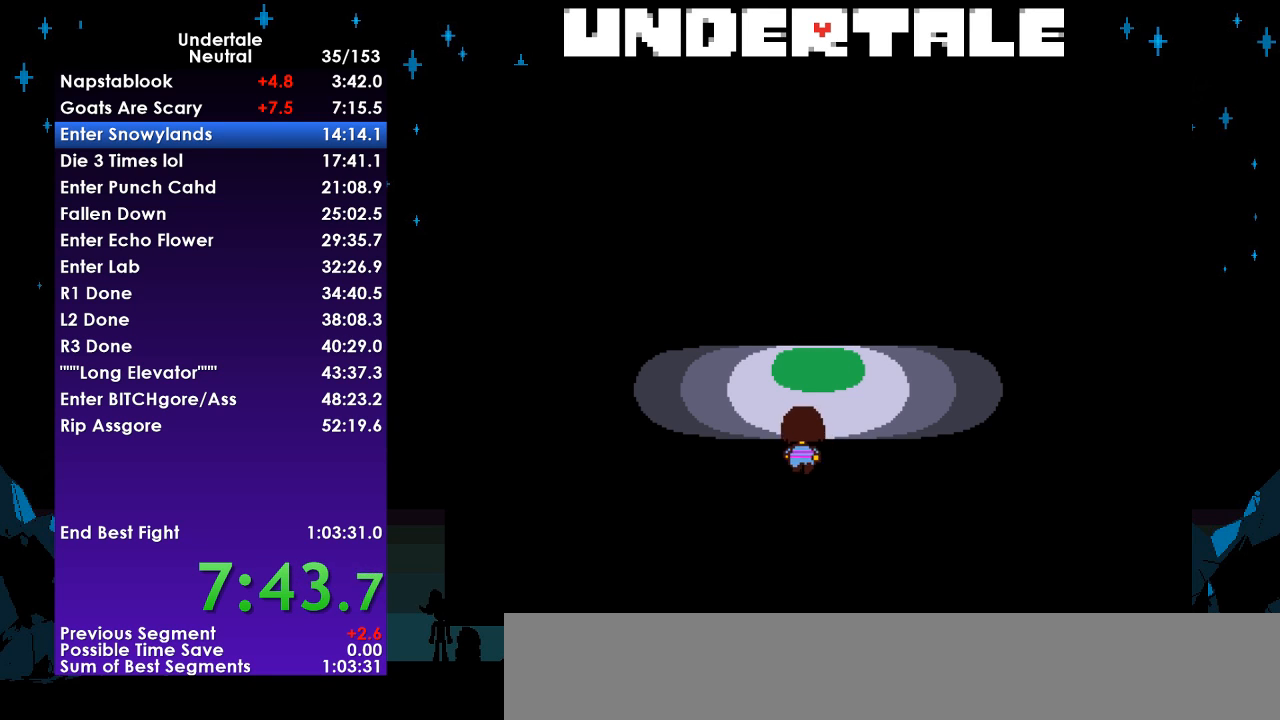
{"keys": ["right", "up"], "events": [[100, "left", "up"], [233, "left", "down"], [367, "left", "up"]]}
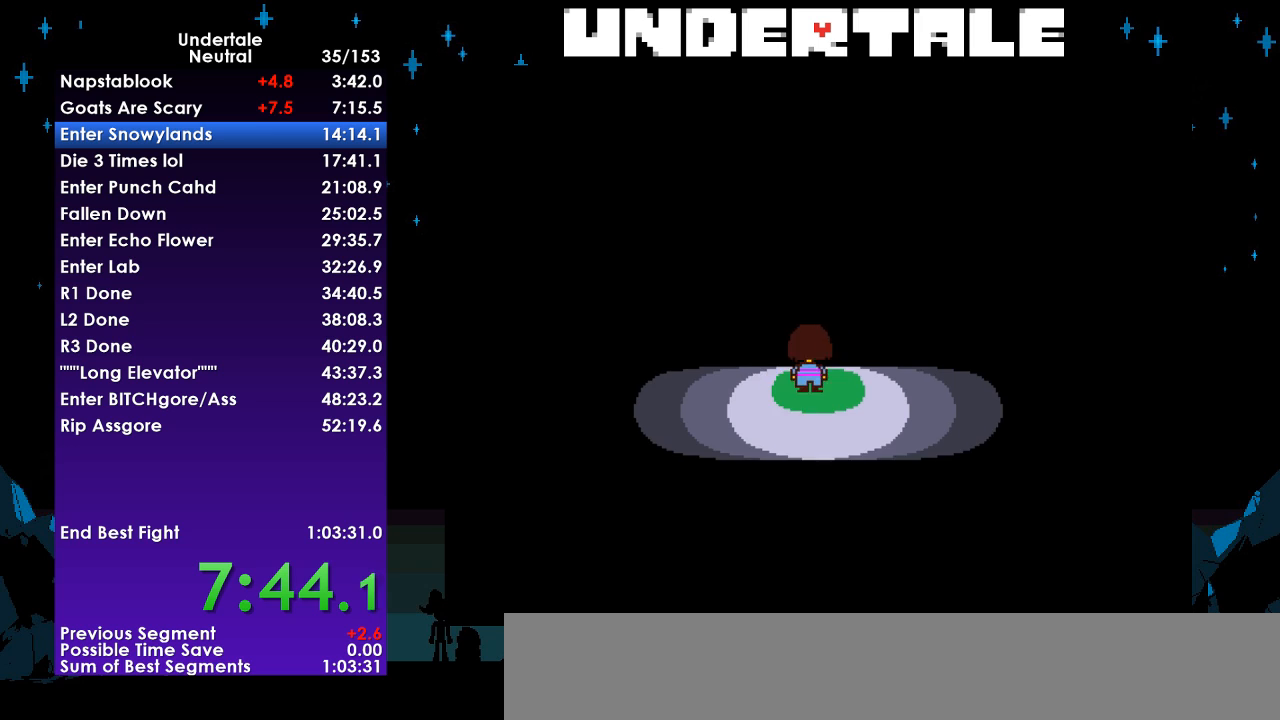
{"keys": ["right", "up"], "events": [[33, "left", "down"], [200, "left", "up"], [333, "left", "down"], [433, "left", "up"]]}
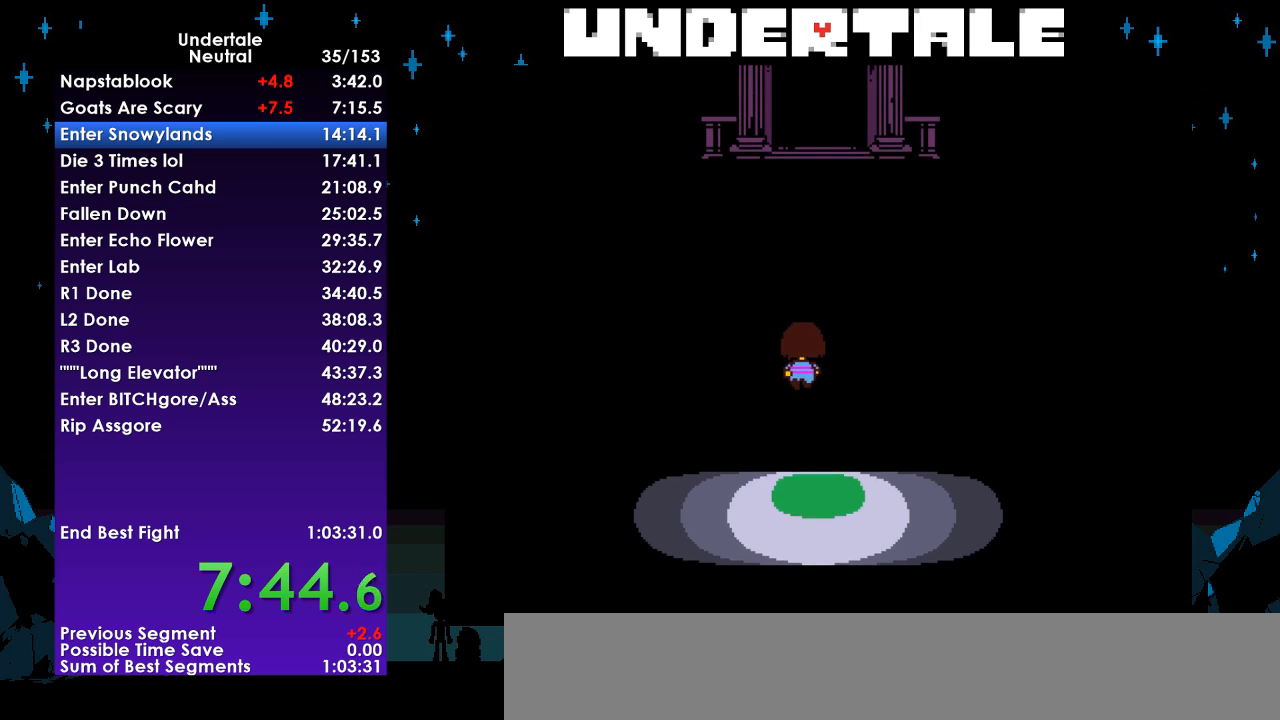
{"keys": ["right", "up"], "events": [[133, "left", "down"], [233, "left", "up"], [367, "left", "down"], [400, "left", "up"]]}
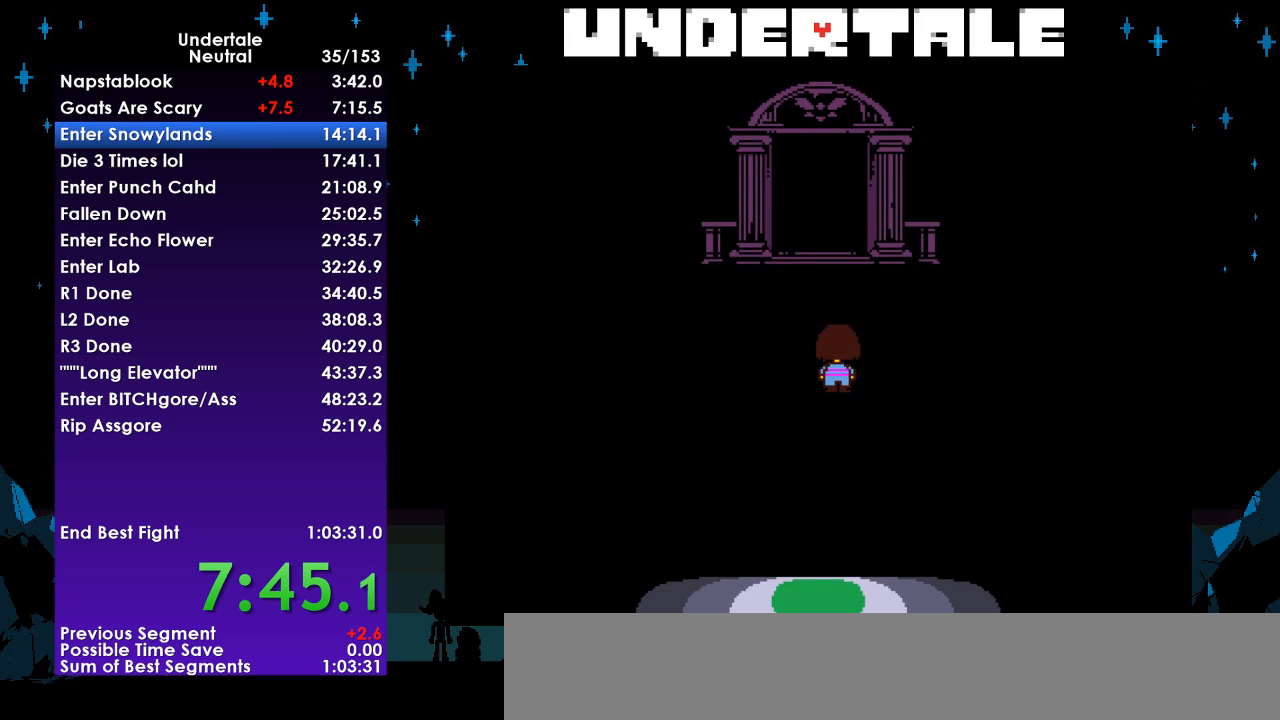
{"keys": ["right", "up"], "events": [[67, "left", "down"], [133, "left", "up"], [200, "left", "down"], [467, "left", "up"]]}
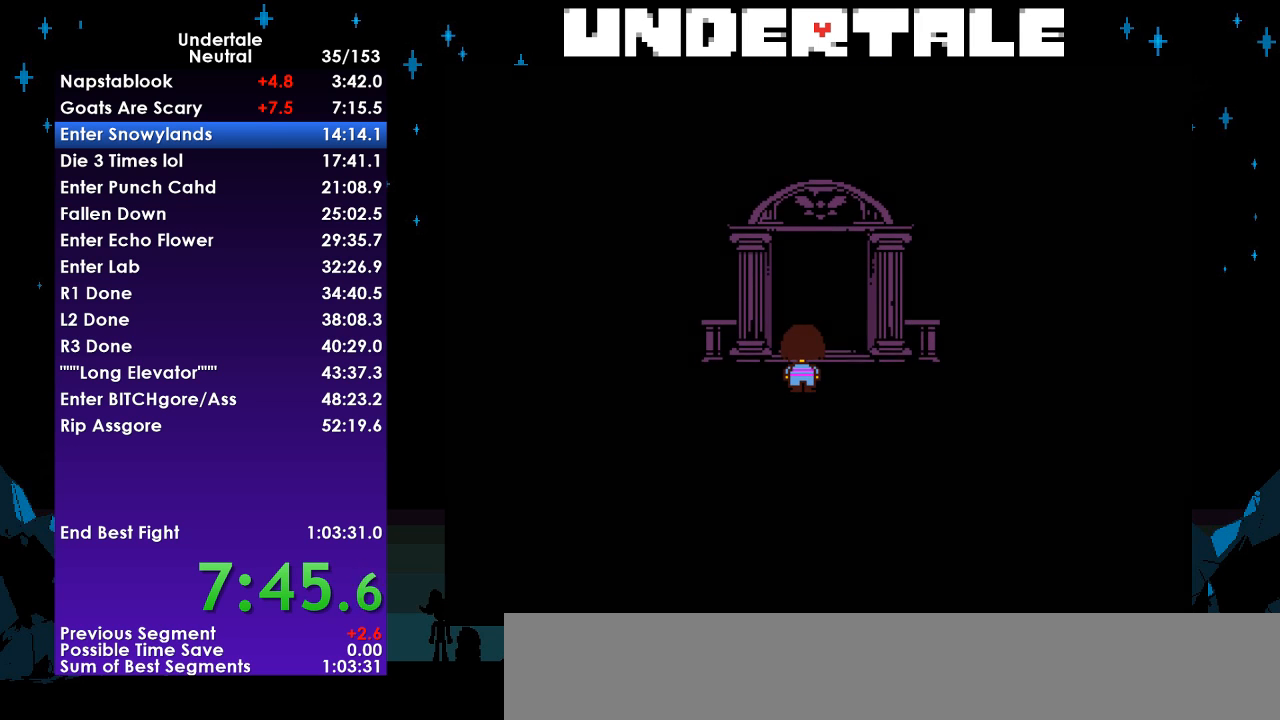
{"keys": [], "events": [[300, "right", "up"], [333, "up", "up"]]}
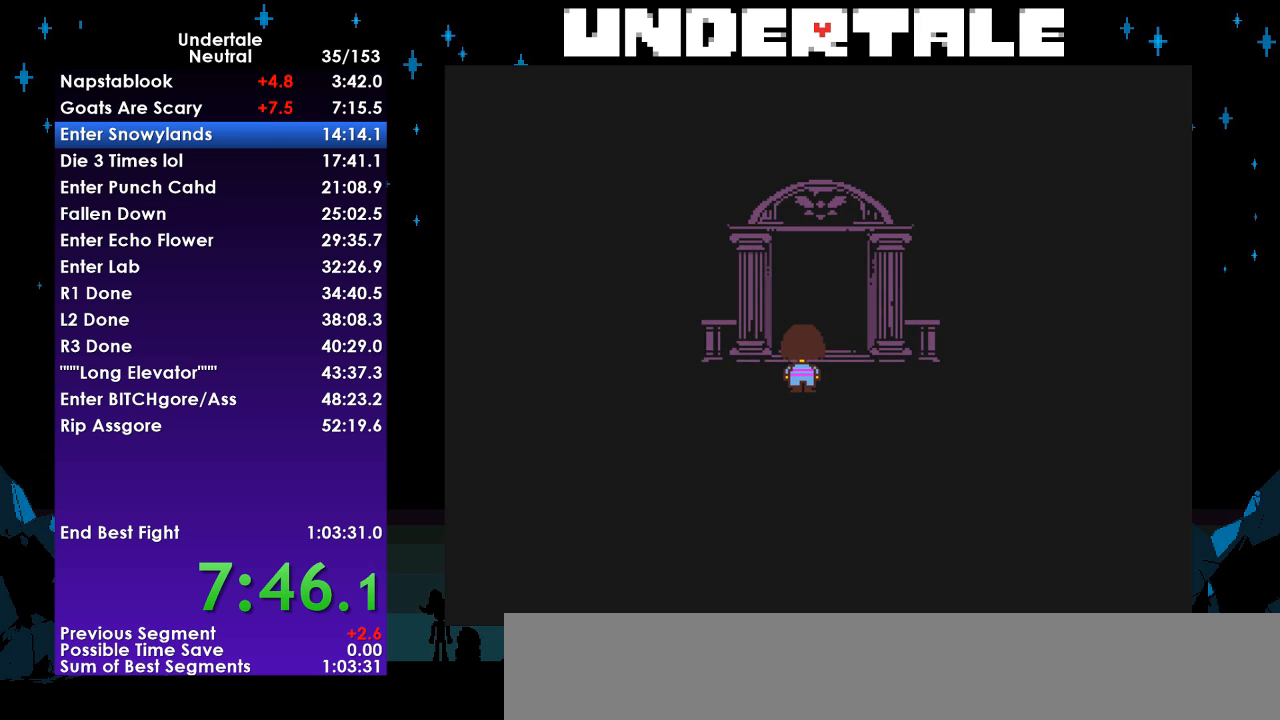
{"keys": [], "events": []}
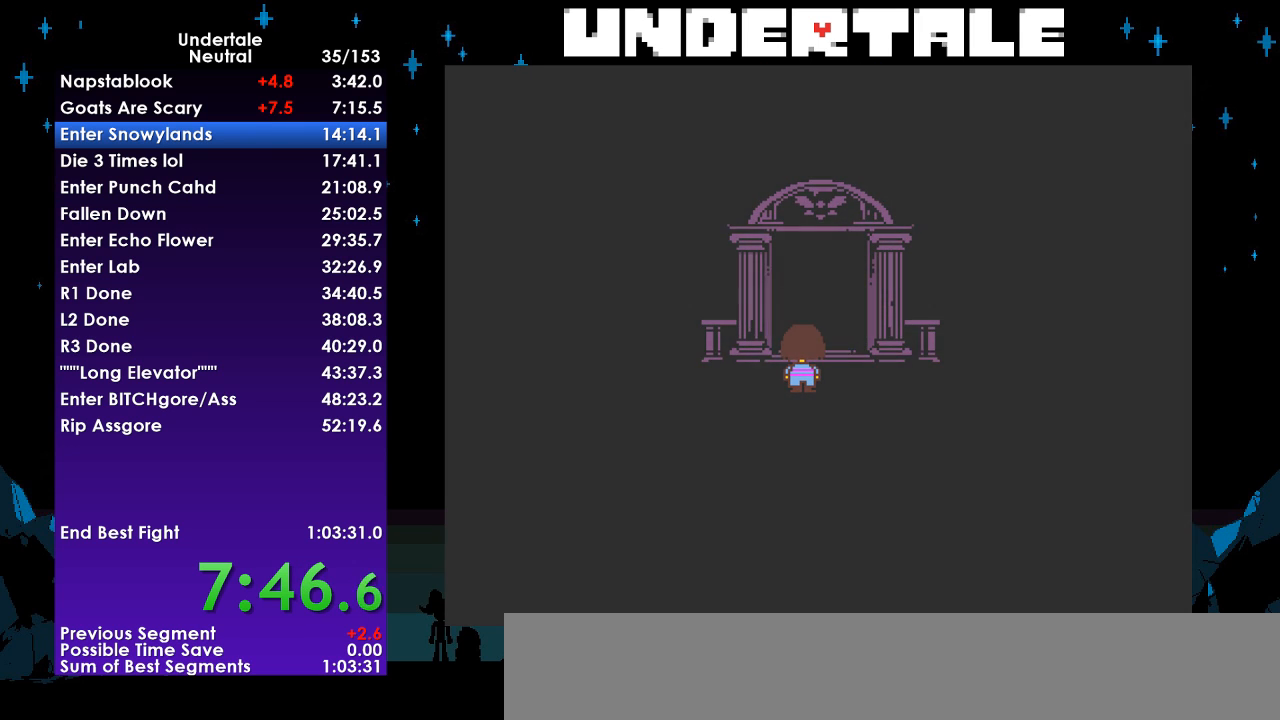
{"keys": [], "events": []}
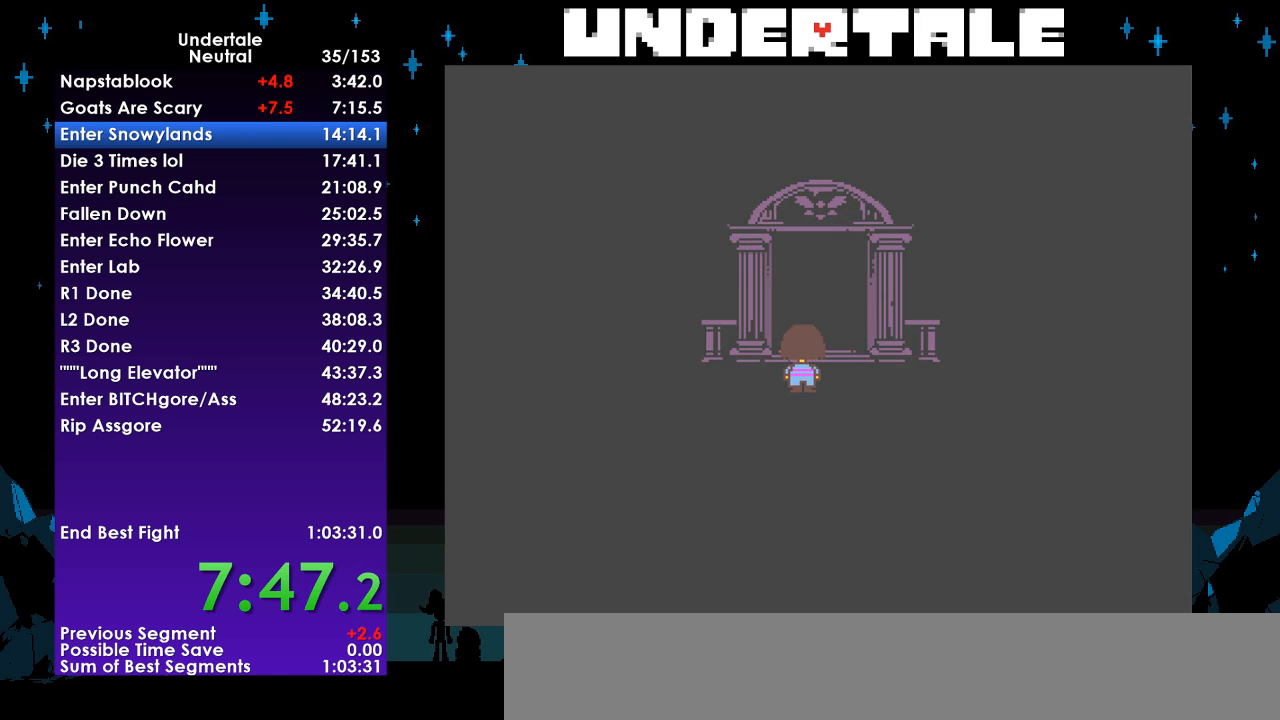
{"keys": [], "events": []}
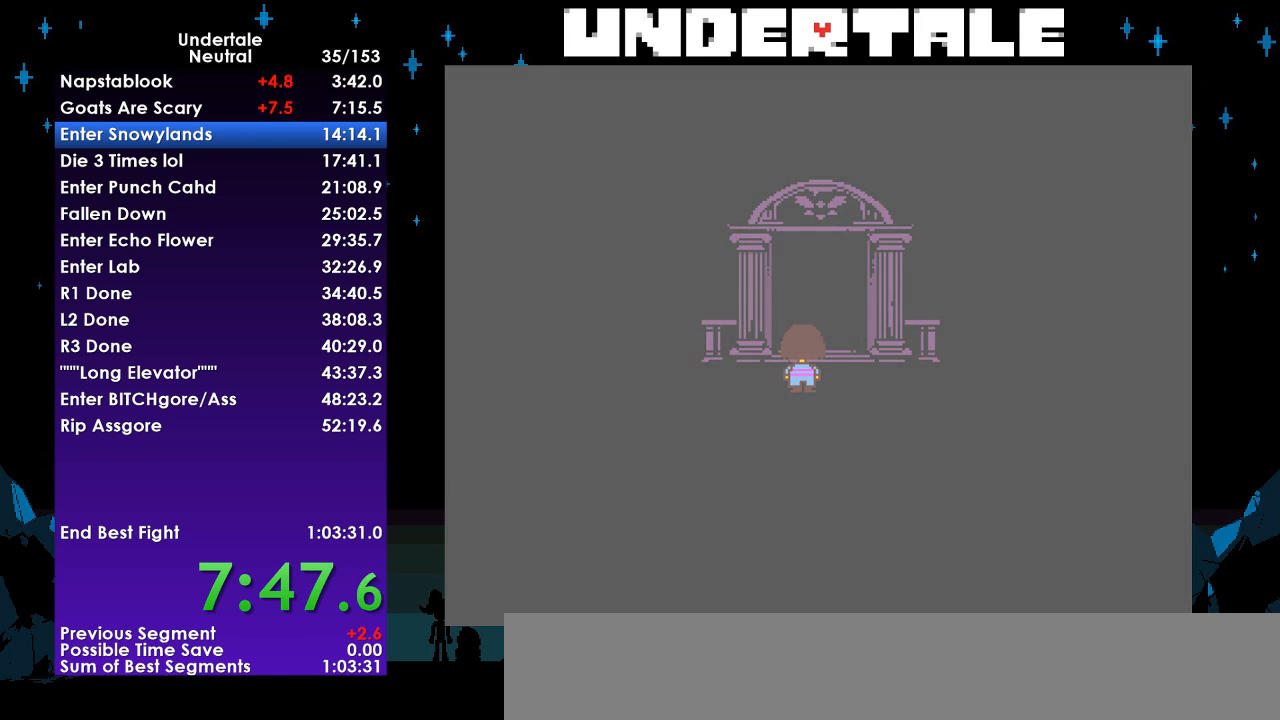
{"keys": [], "events": []}